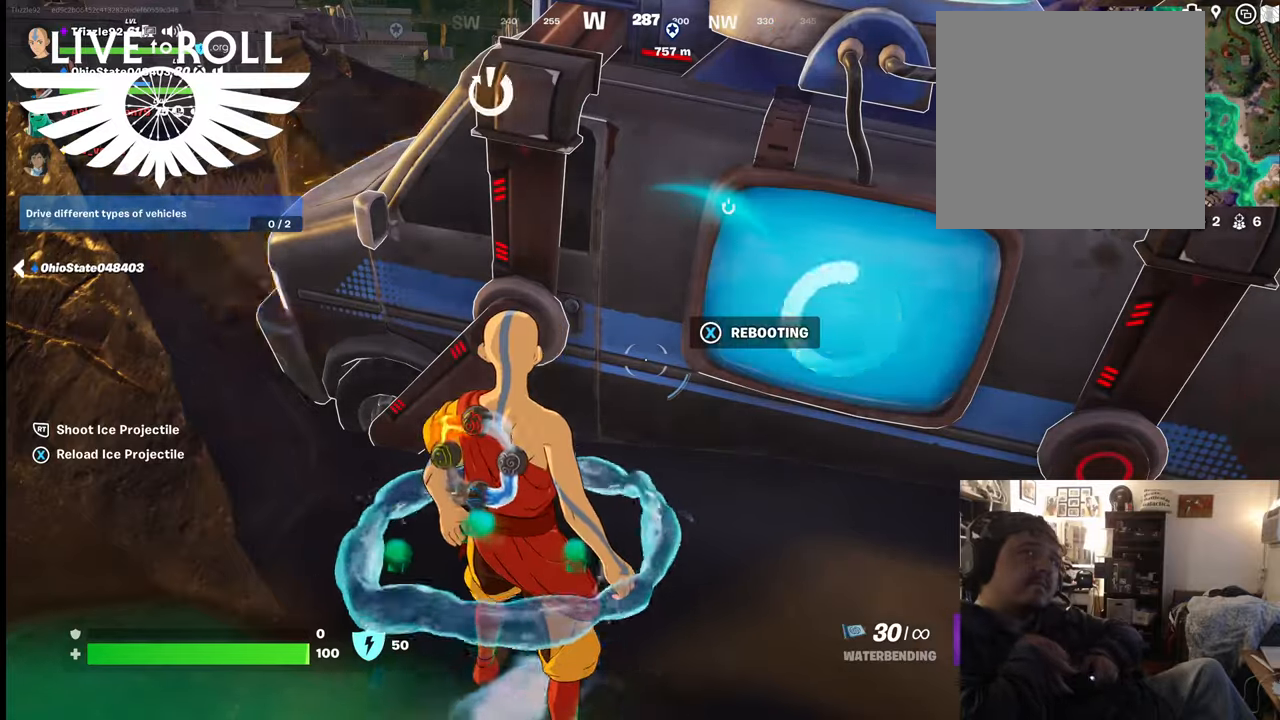
Gameplay with a controller (Xbox layout); each line is a JSON object with the inputs held at the frame after it. "events" lists button and stick changes between this image and that frame as [ms after this image, input, new state], when the widget could be followed in between.
{"buttons": [], "left_stick": "down", "right_stick": "center", "events": [[34, "left_stick", "down"]]}
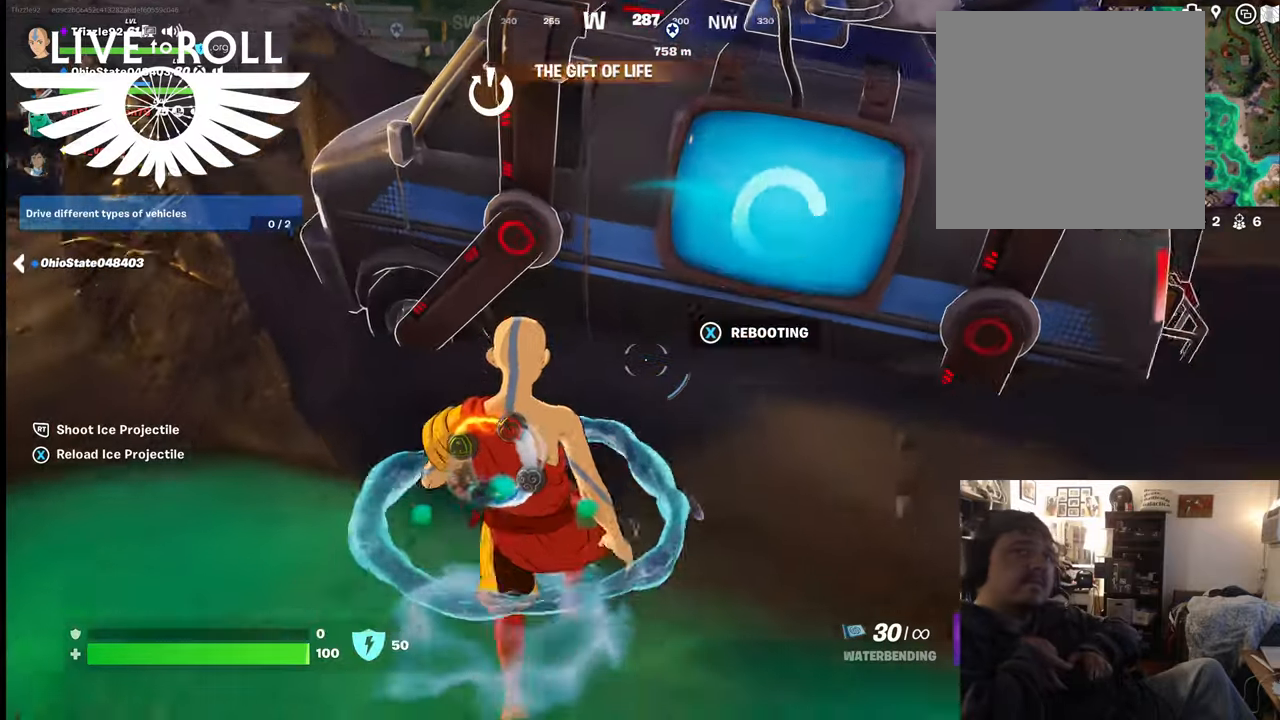
{"buttons": [], "left_stick": "down", "right_stick": "up-left", "events": [[34, "right_stick", "up-left"]]}
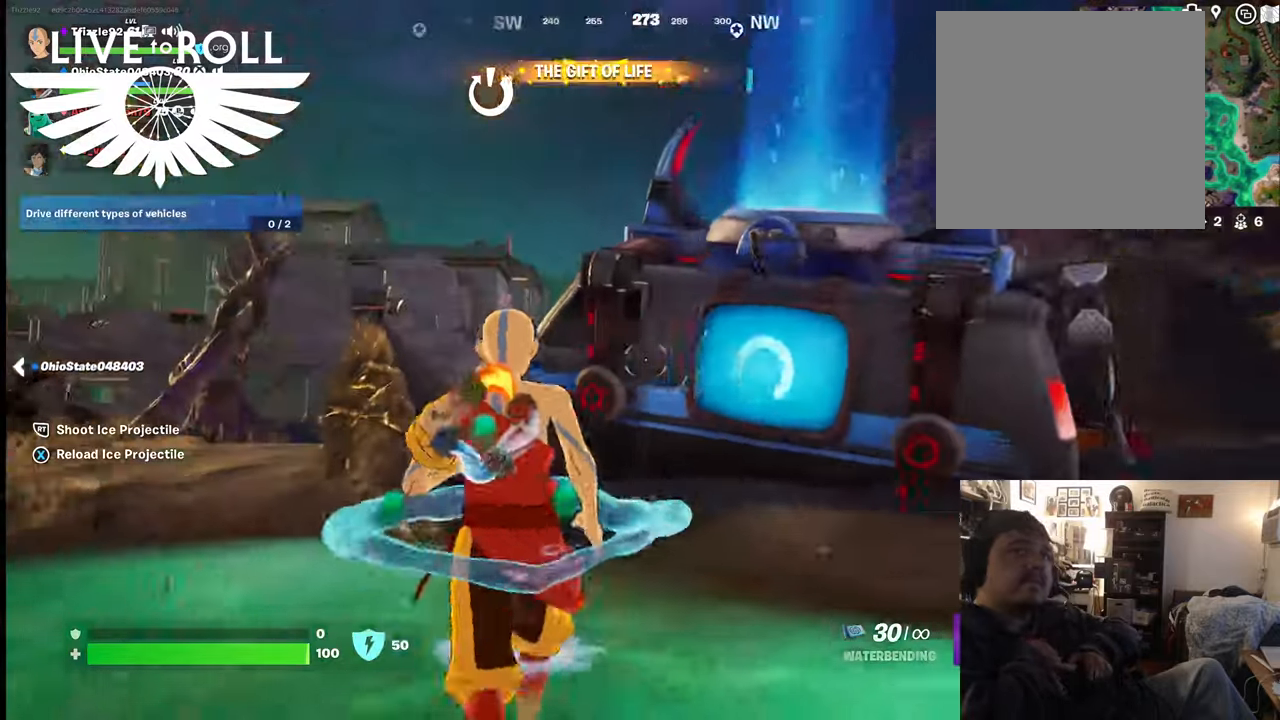
{"buttons": [], "left_stick": "center", "right_stick": "center", "events": [[334, "right_stick", "center"], [434, "left_stick", "center"]]}
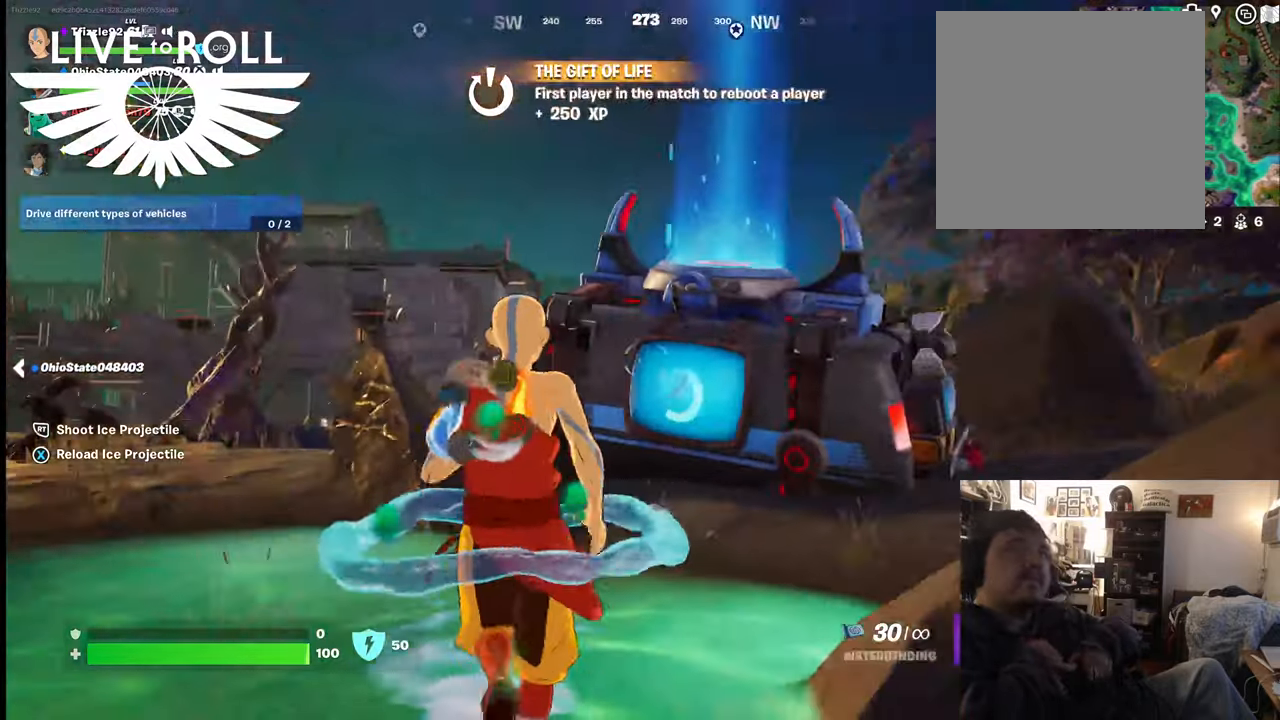
{"buttons": [], "left_stick": "up", "right_stick": "left", "events": [[334, "right_stick", "left"], [367, "left_stick", "up"]]}
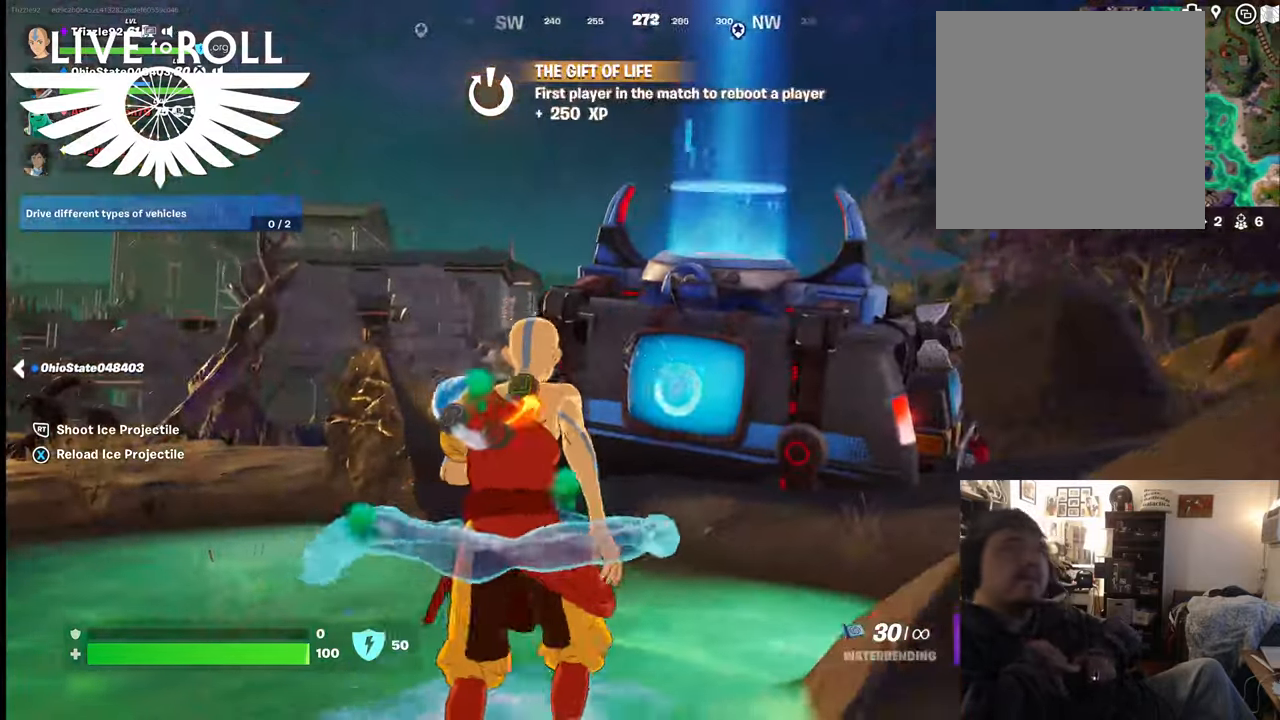
{"buttons": [], "left_stick": "up", "right_stick": "left", "events": []}
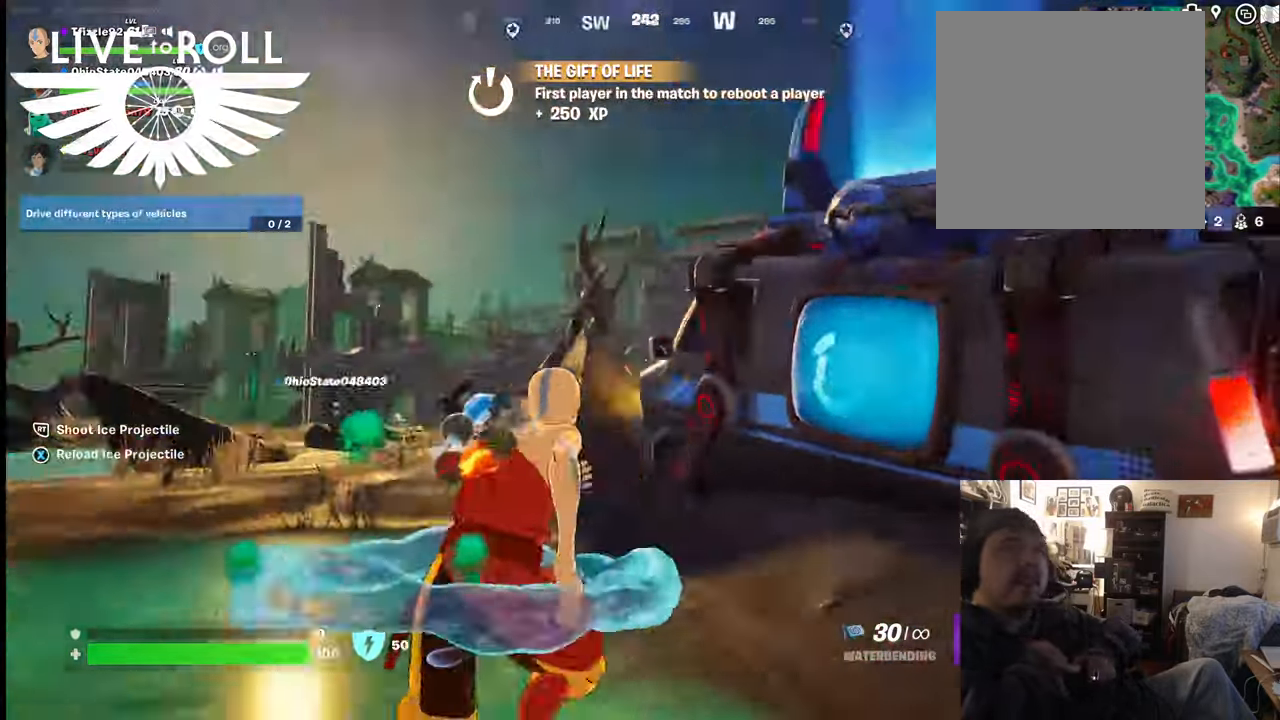
{"buttons": [], "left_stick": "up", "right_stick": "center", "events": [[367, "right_stick", "center"]]}
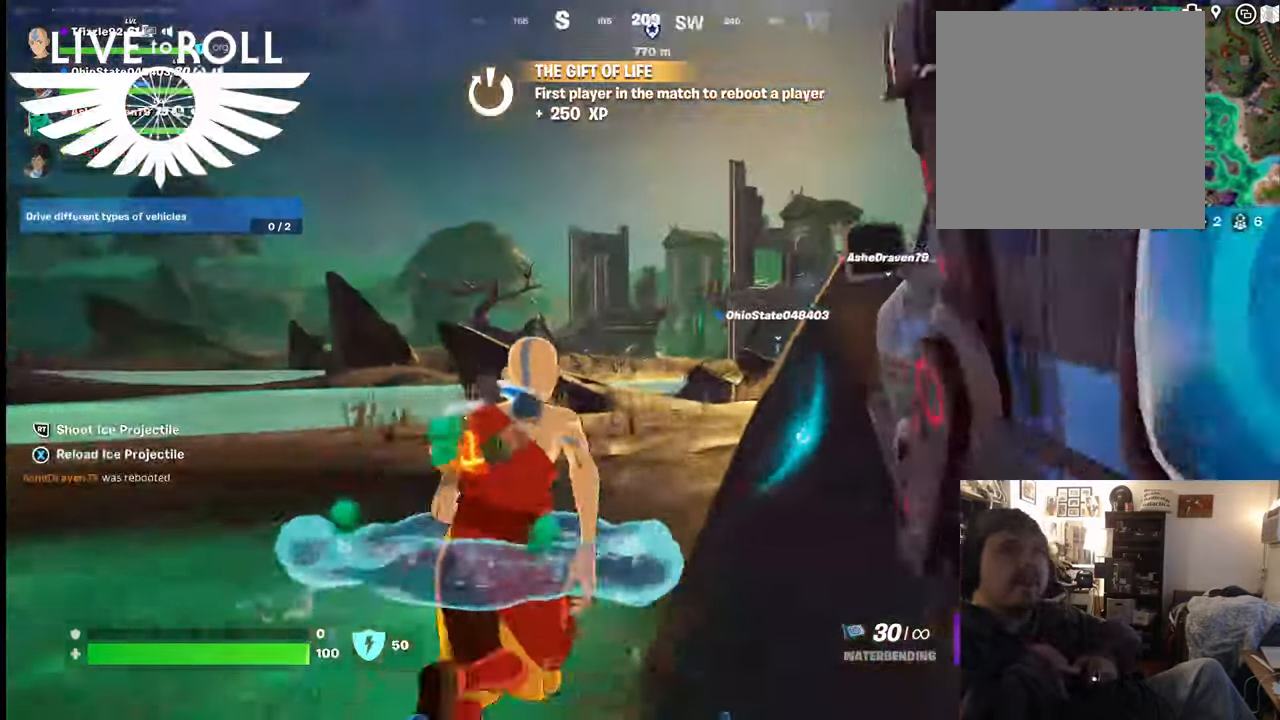
{"buttons": [], "left_stick": "up", "right_stick": "center", "events": []}
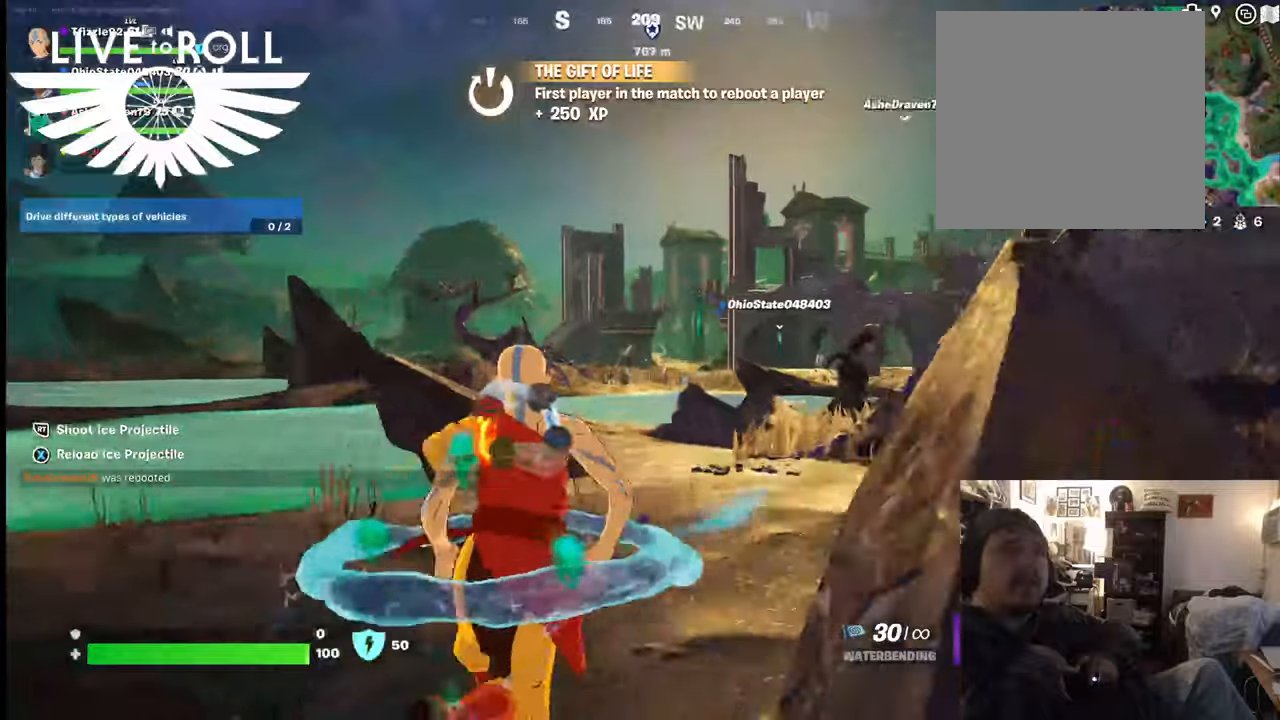
{"buttons": [], "left_stick": "up", "right_stick": "center", "events": []}
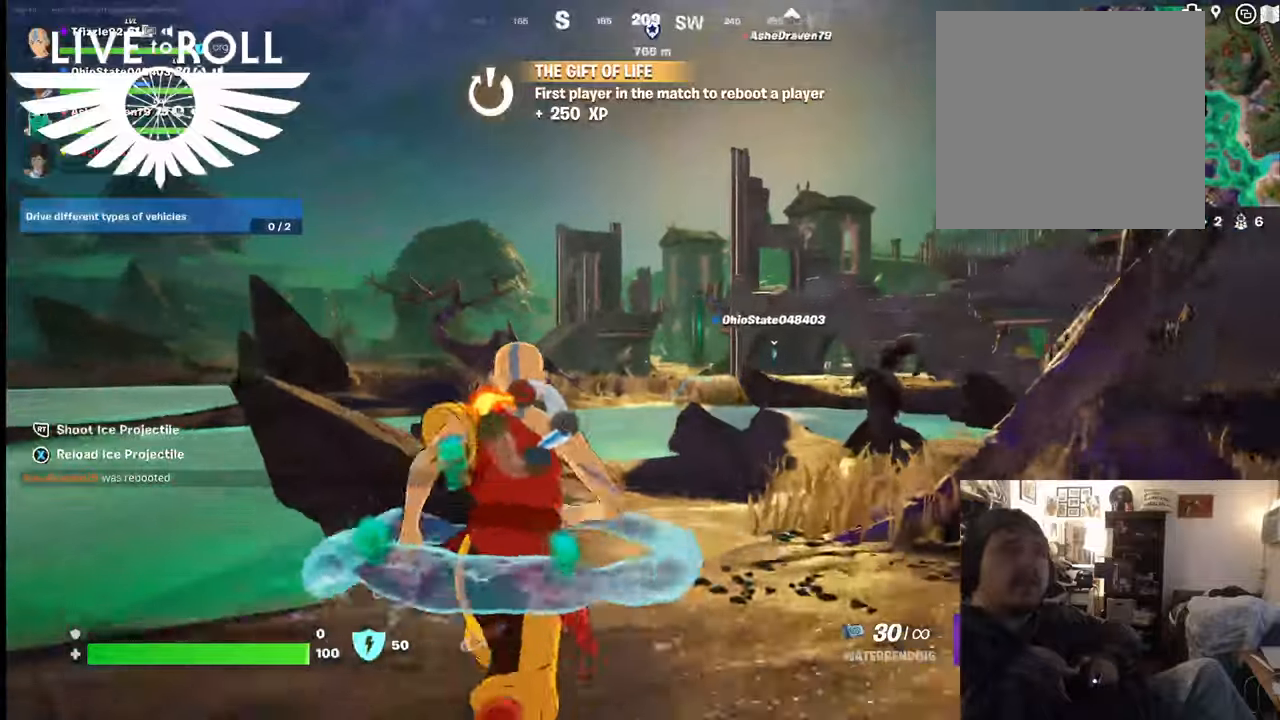
{"buttons": [], "left_stick": "up", "right_stick": "down-right", "events": [[200, "right_stick", "down-right"]]}
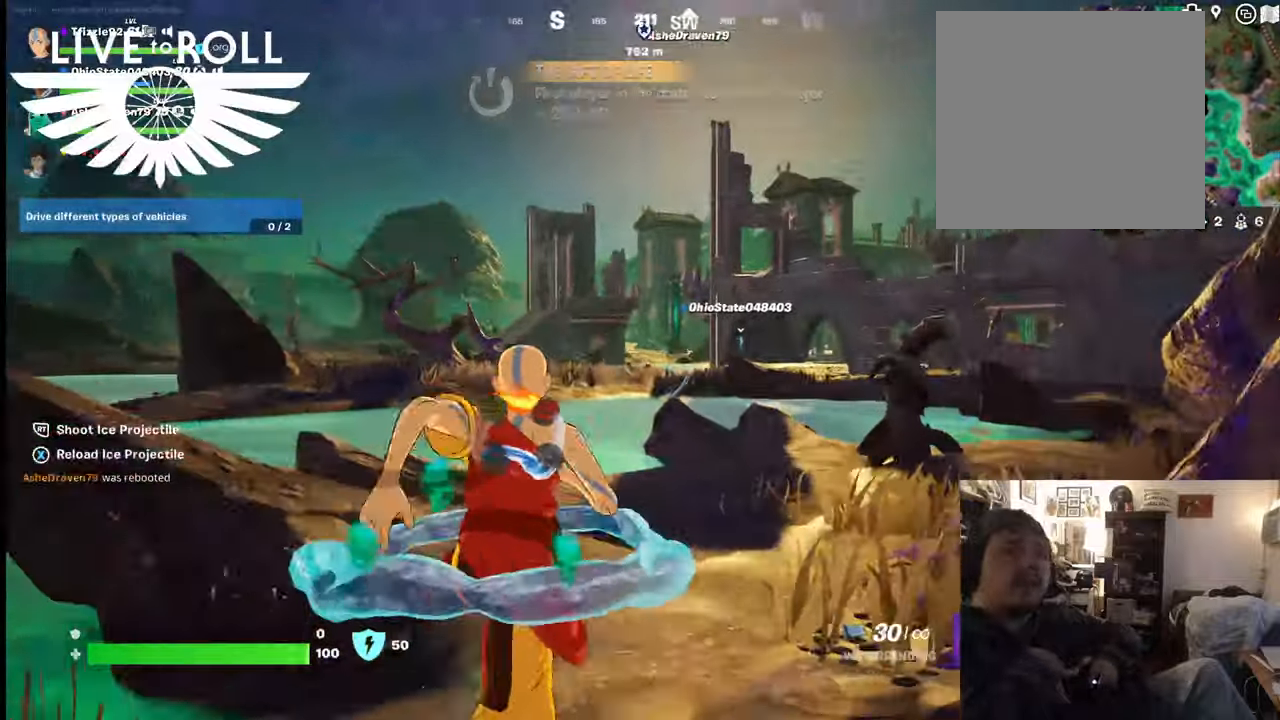
{"buttons": [], "left_stick": "up", "right_stick": "center", "events": [[200, "right_stick", "right"], [434, "right_stick", "center"]]}
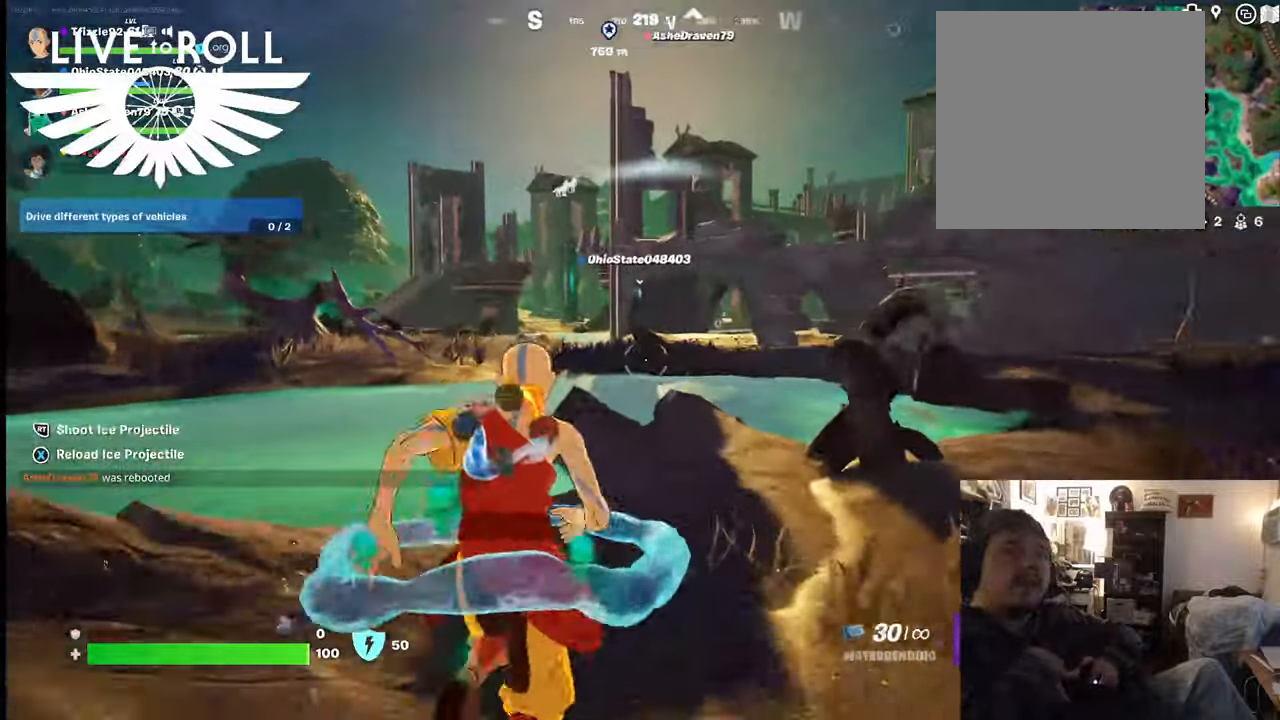
{"buttons": [], "left_stick": "up", "right_stick": "center", "events": []}
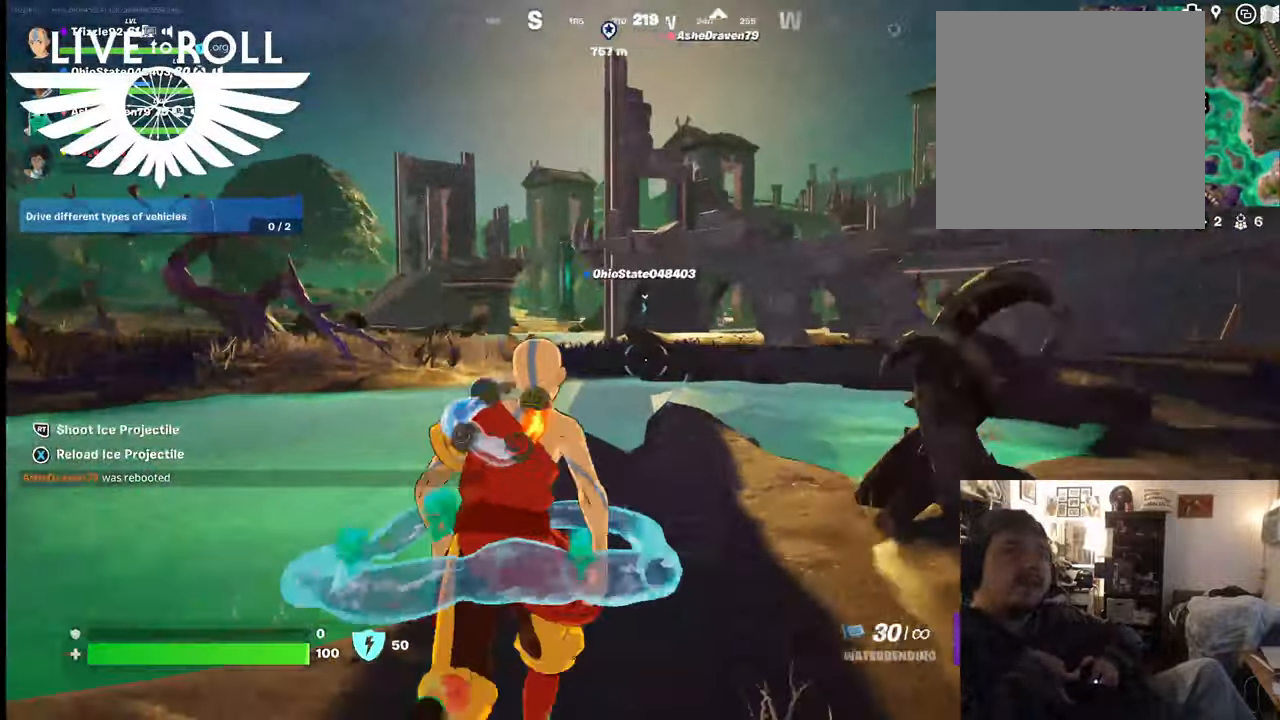
{"buttons": [], "left_stick": "up", "right_stick": "center", "events": []}
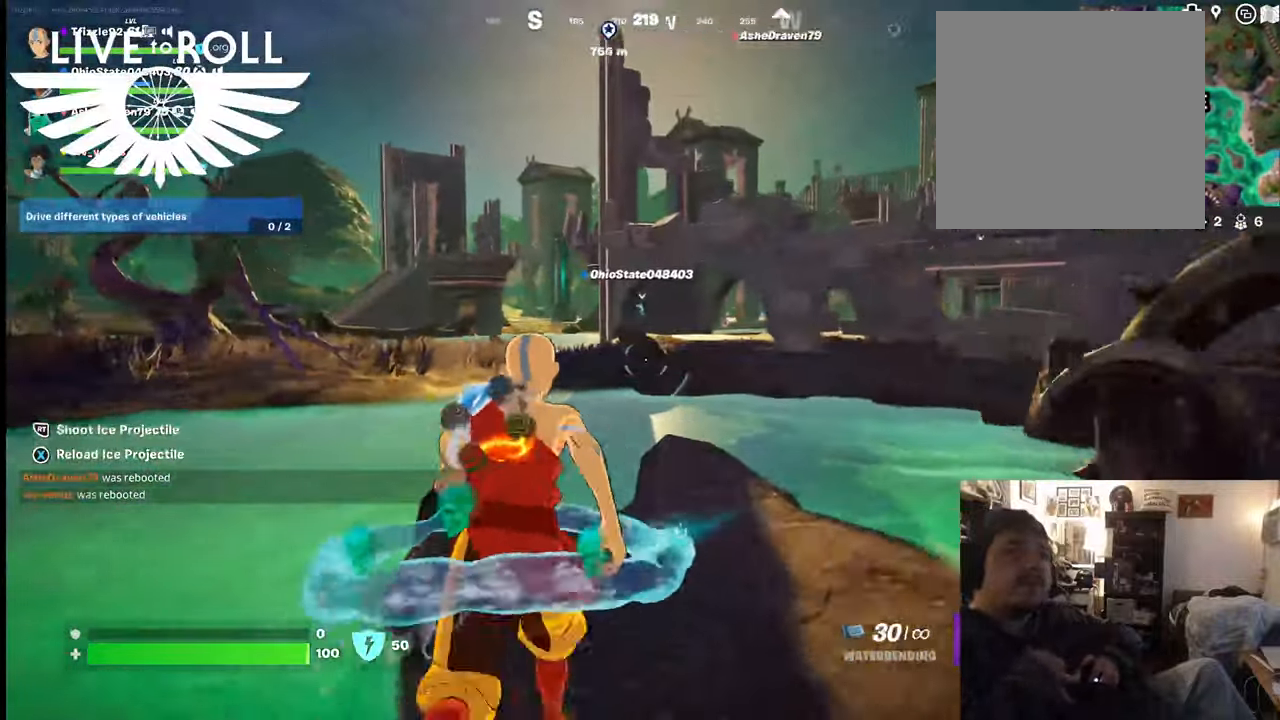
{"buttons": ["A"], "left_stick": "up", "right_stick": "center", "events": [[434, "A", "down"]]}
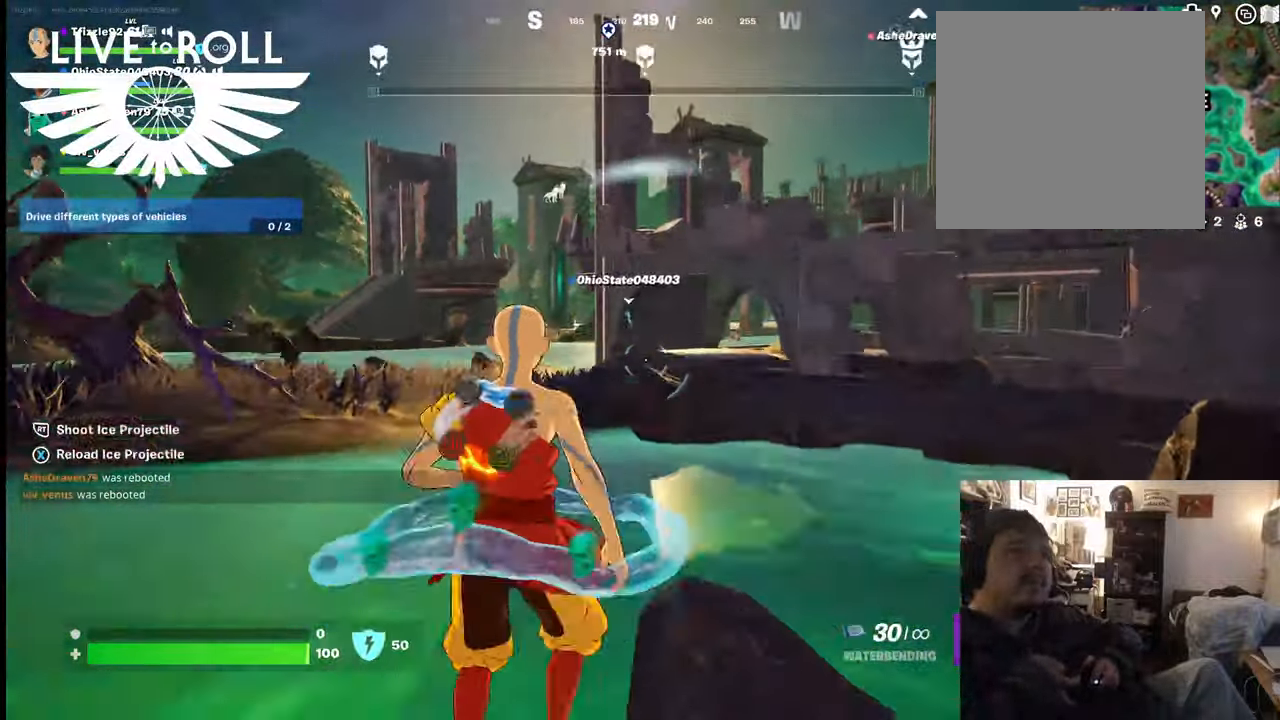
{"buttons": [], "left_stick": "up", "right_stick": "center", "events": [[67, "A", "up"], [334, "A", "down"], [467, "A", "up"]]}
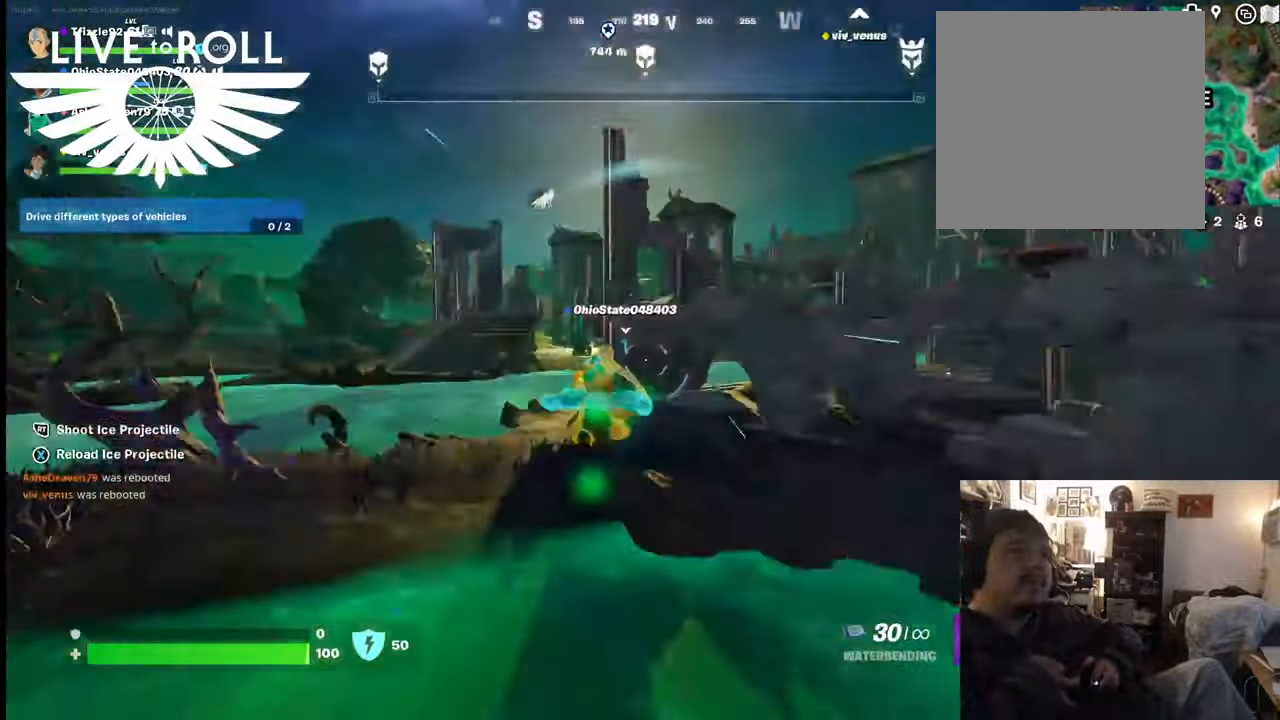
{"buttons": [], "left_stick": "up", "right_stick": "center", "events": []}
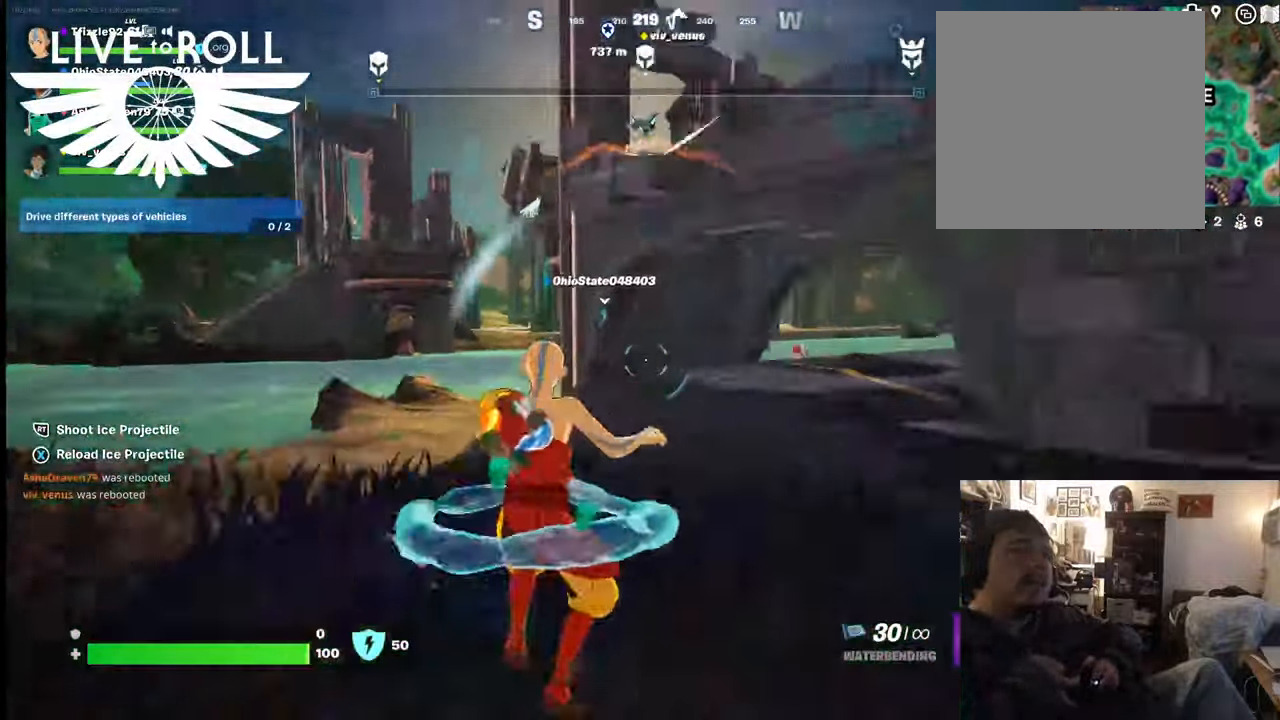
{"buttons": [], "left_stick": "up", "right_stick": "center", "events": []}
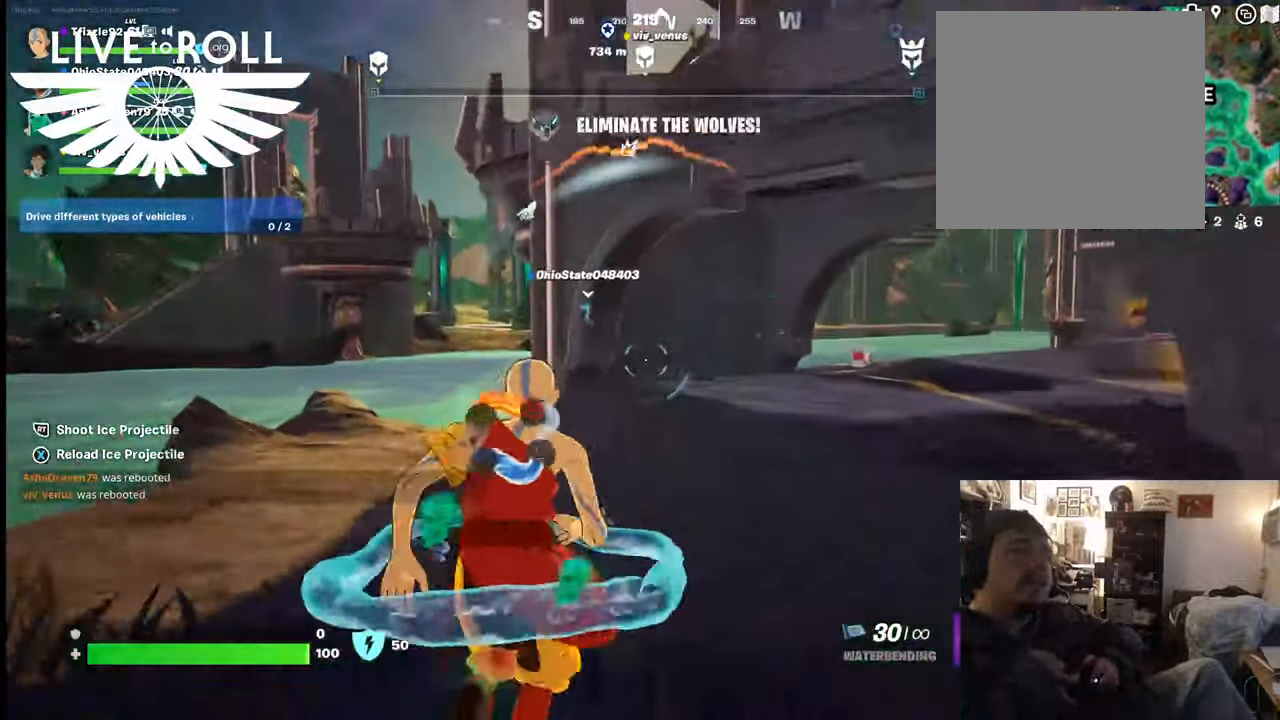
{"buttons": [], "left_stick": "up", "right_stick": "left", "events": [[234, "right_stick", "left"]]}
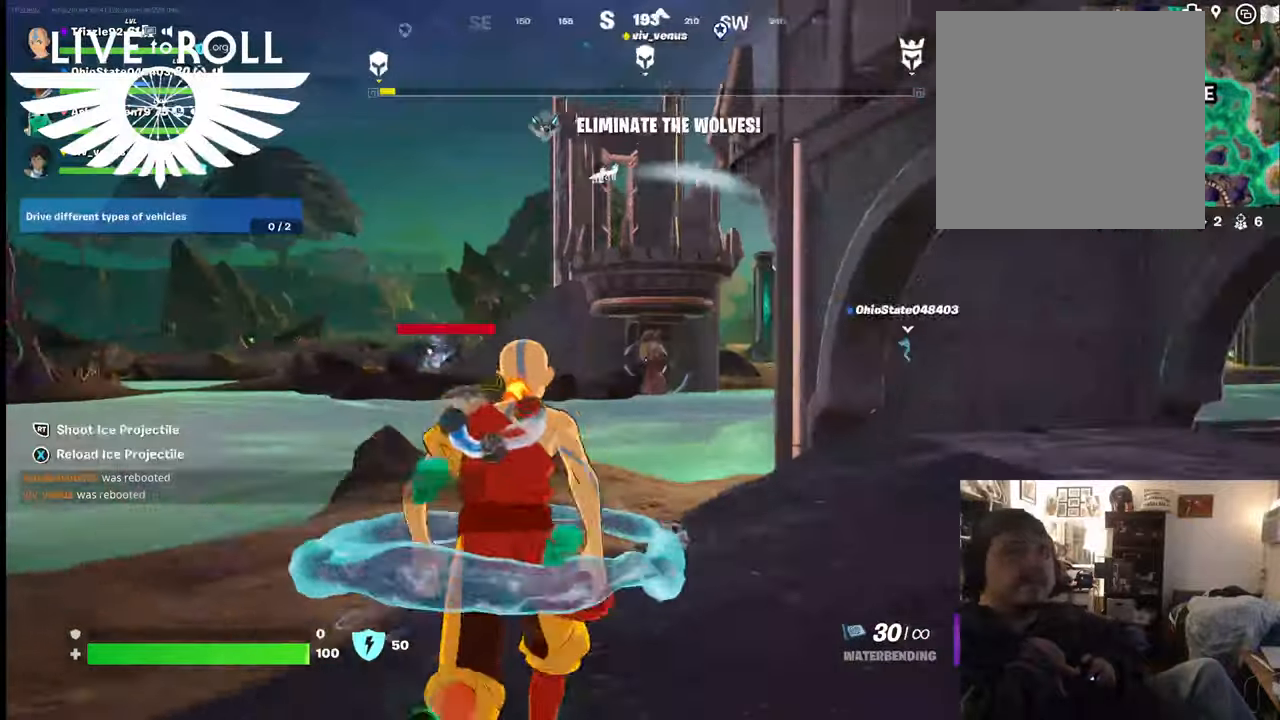
{"buttons": [], "left_stick": "up", "right_stick": "center", "events": [[34, "right_stick", "center"]]}
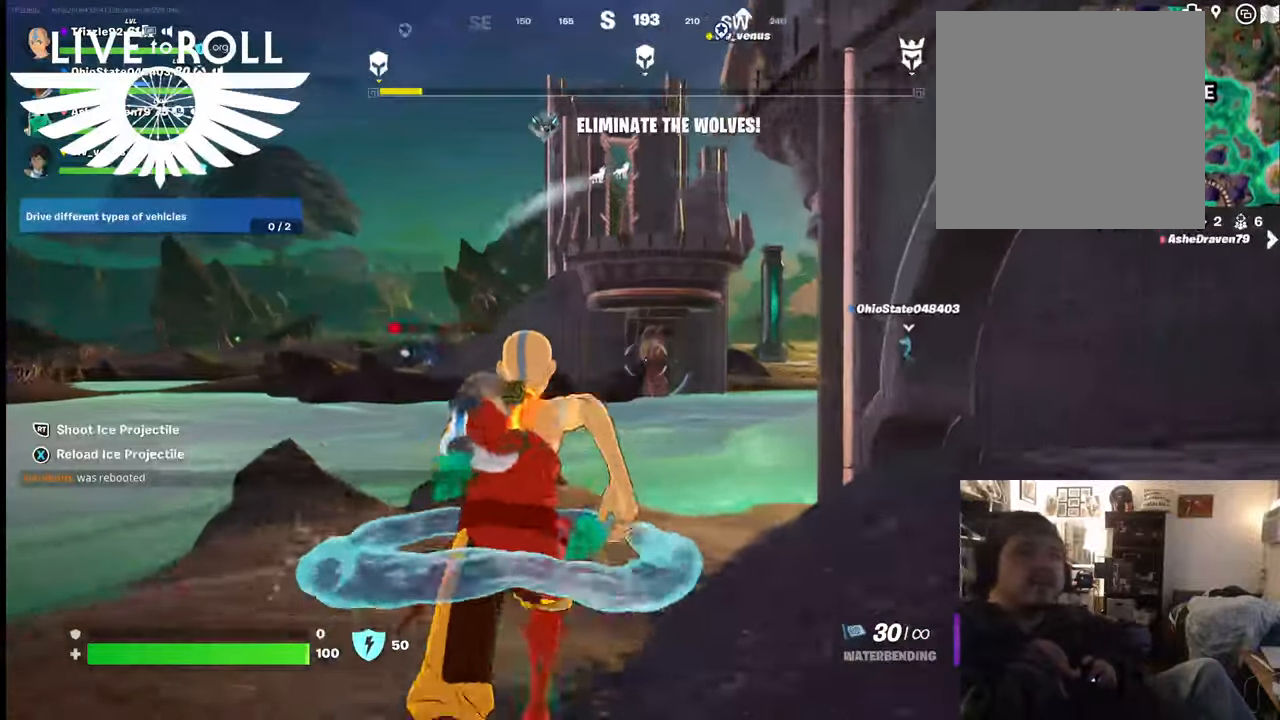
{"buttons": [], "left_stick": "up", "right_stick": "left", "events": [[67, "right_stick", "left"]]}
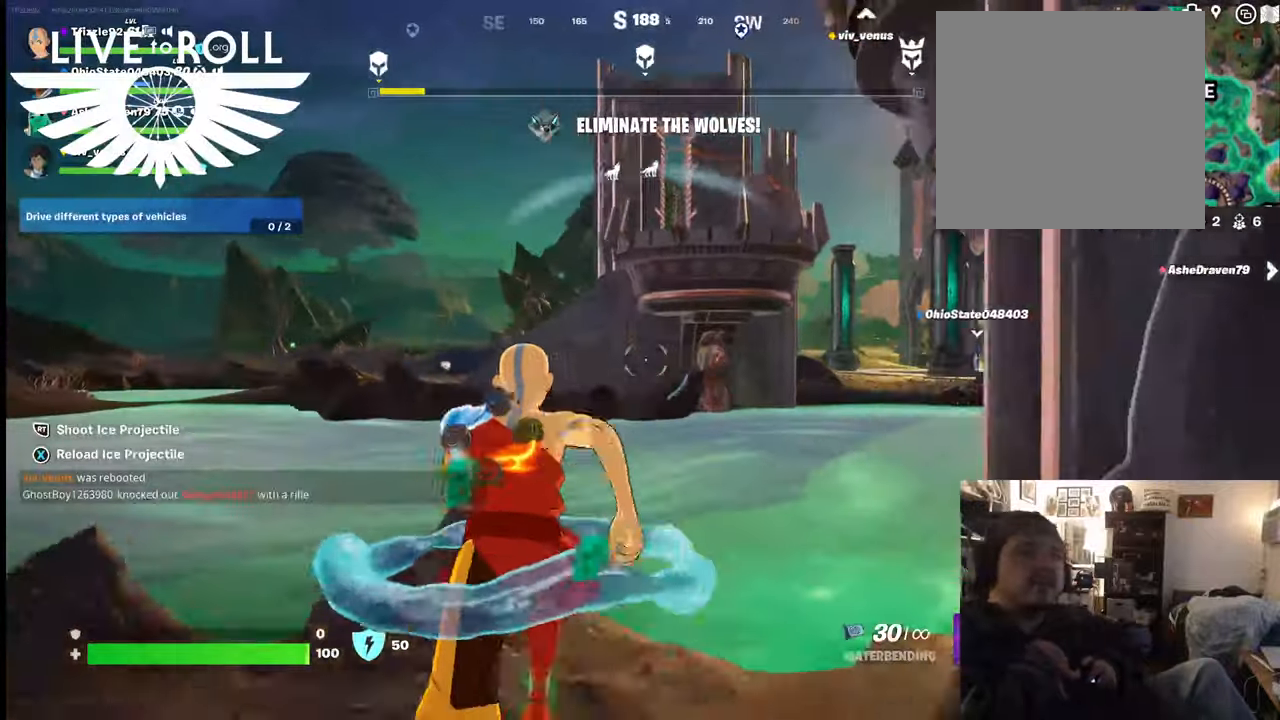
{"buttons": [], "left_stick": "up", "right_stick": "center", "events": [[134, "right_stick", "center"]]}
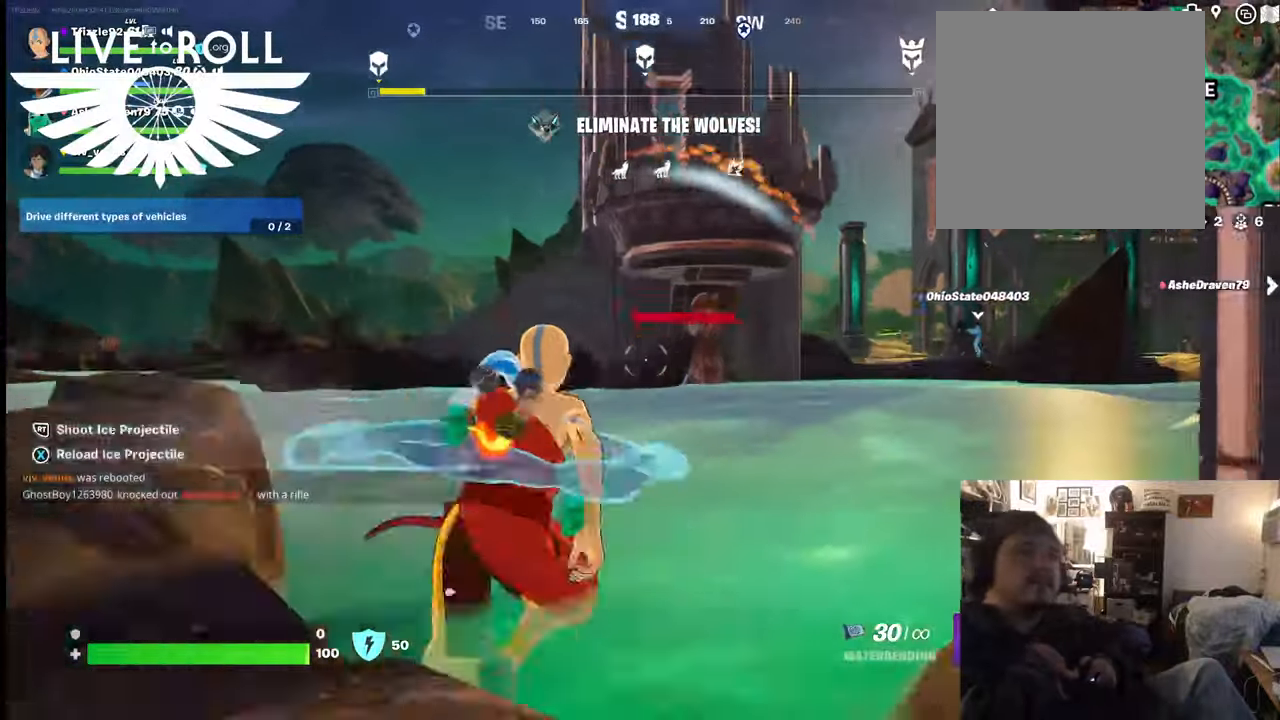
{"buttons": [], "left_stick": "up", "right_stick": "right", "events": [[400, "right_stick", "right"]]}
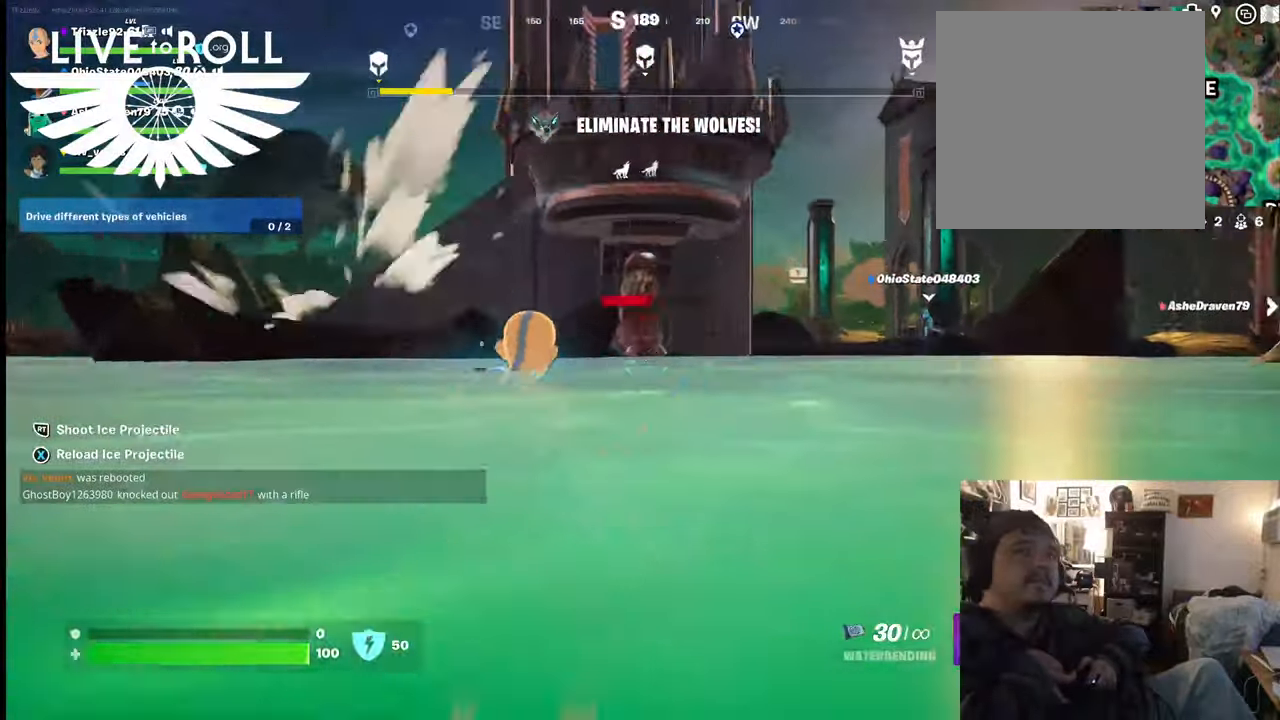
{"buttons": [], "left_stick": "up", "right_stick": "center", "events": [[267, "right_stick", "center"]]}
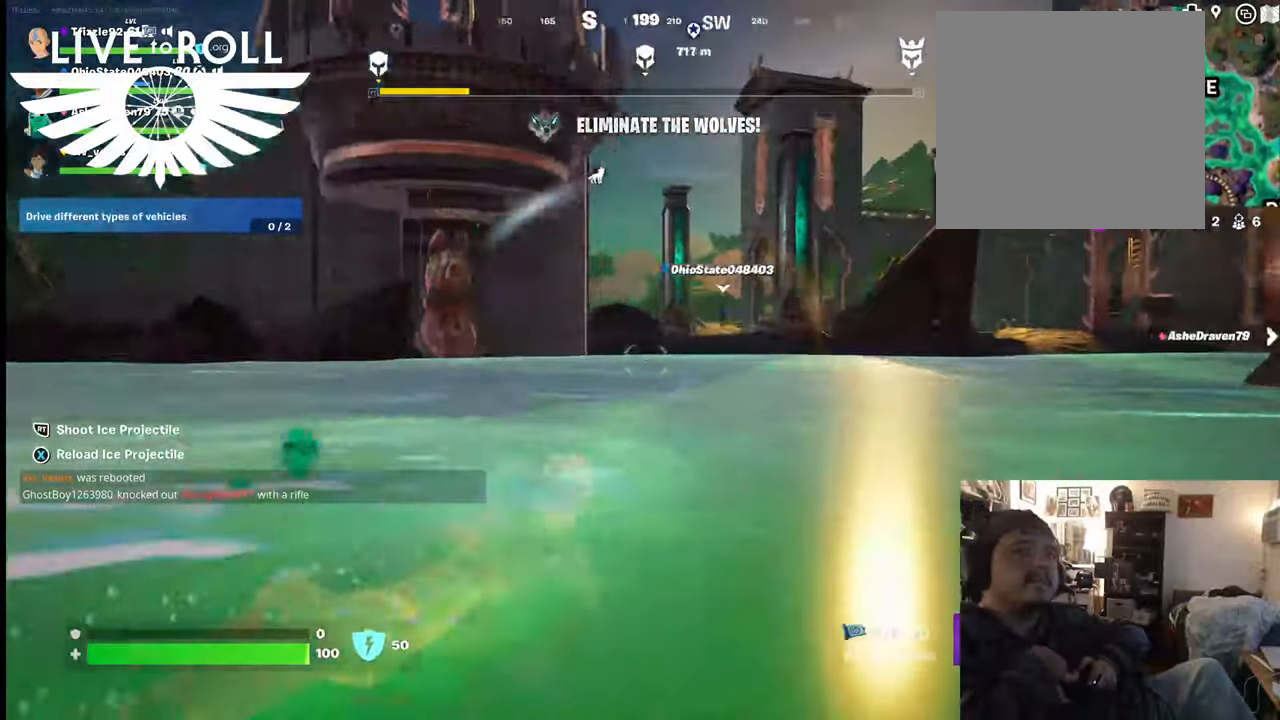
{"buttons": [], "left_stick": "up", "right_stick": "center", "events": []}
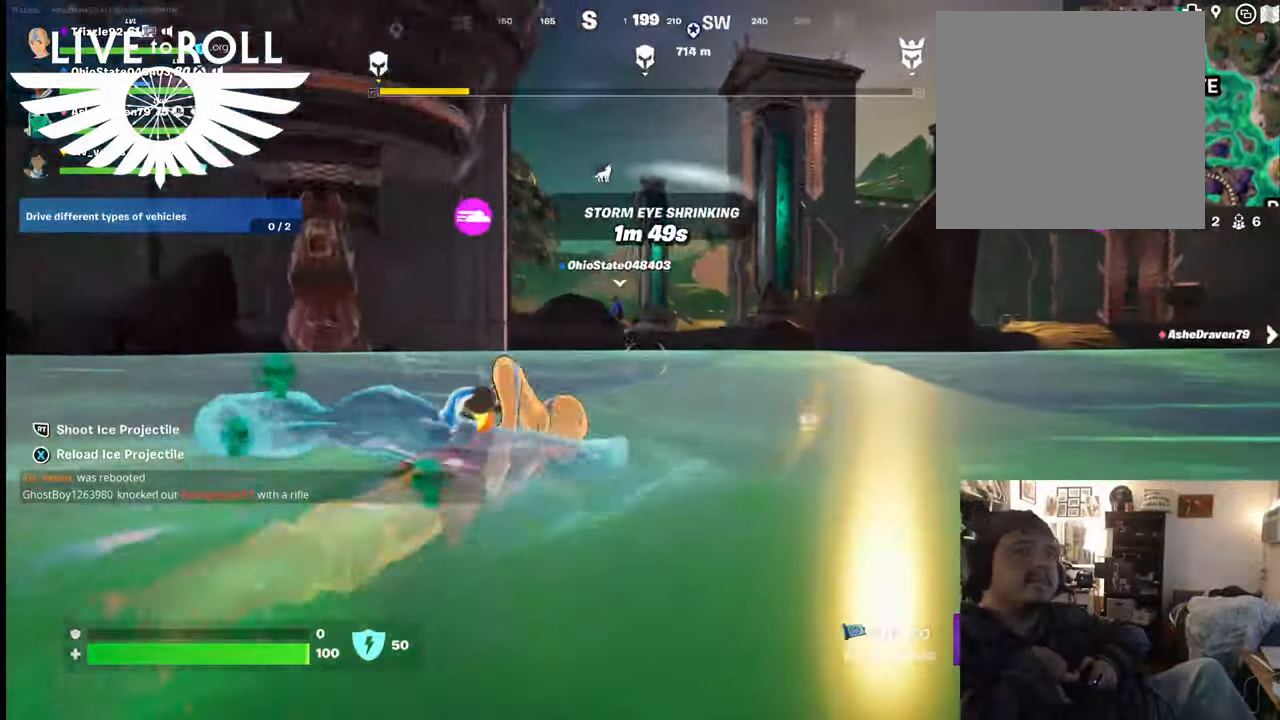
{"buttons": [], "left_stick": "up", "right_stick": "center", "events": []}
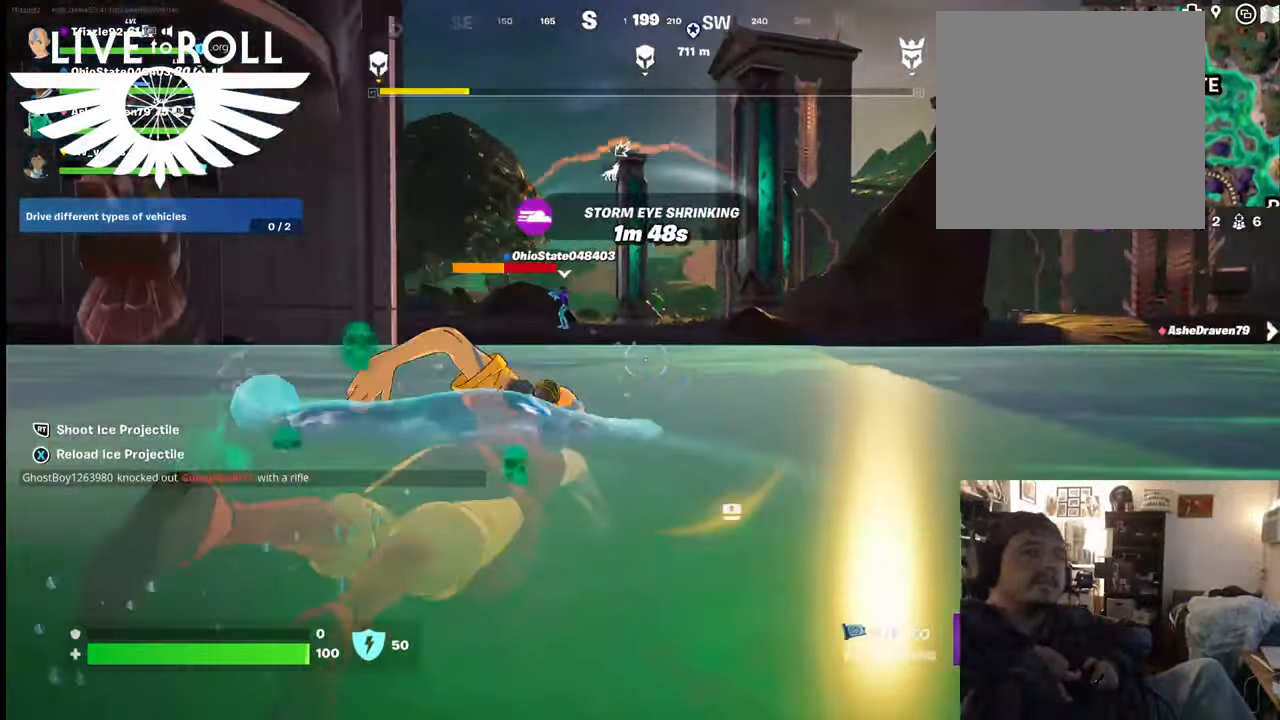
{"buttons": [], "left_stick": "up", "right_stick": "center", "events": []}
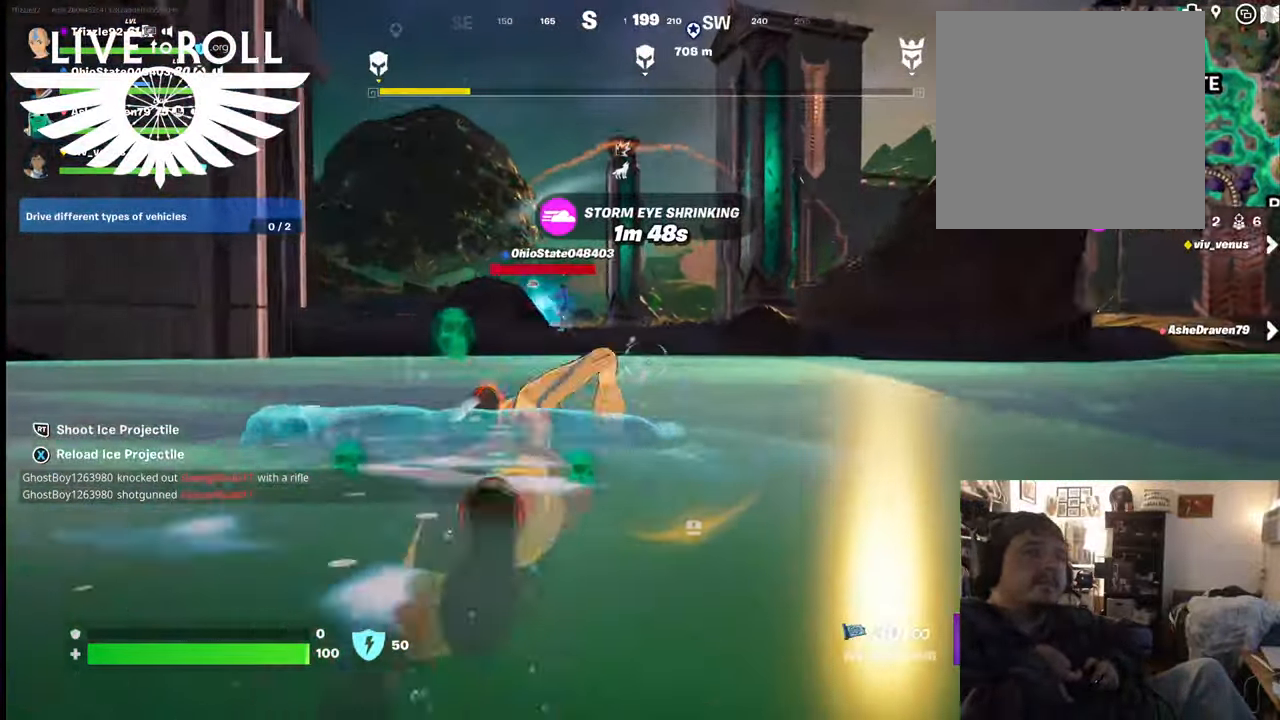
{"buttons": [], "left_stick": "up", "right_stick": "center", "events": []}